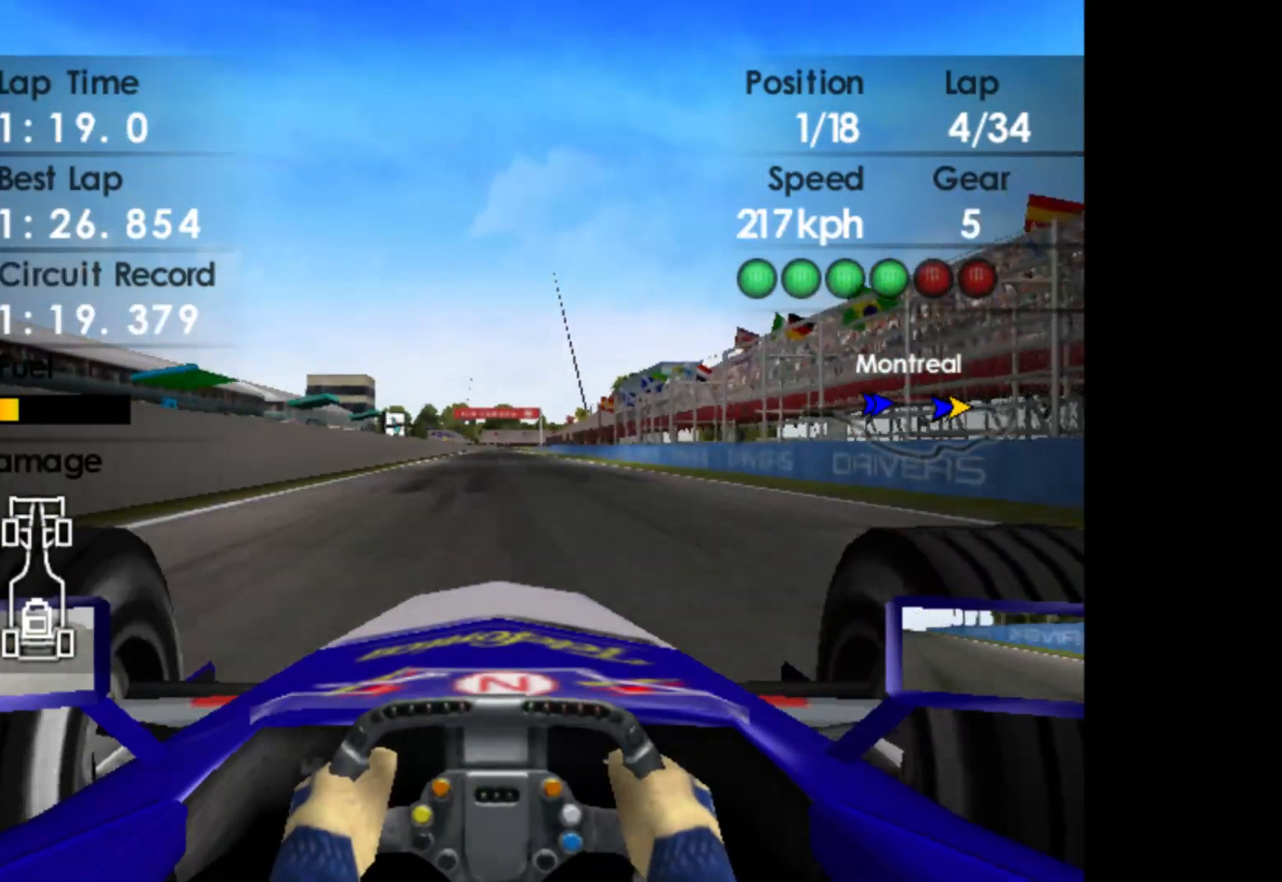
Gameplay with a controller (Xbox layout); each line is a JSON object with the inputs held at the frame after it. "events" lists button and stick changes between this image and that frame as [ms after this image, input, new state], when the widget could be followed in between. Not read: right_stick.
{"buttons": ["R2"], "left_stick": "center", "events": []}
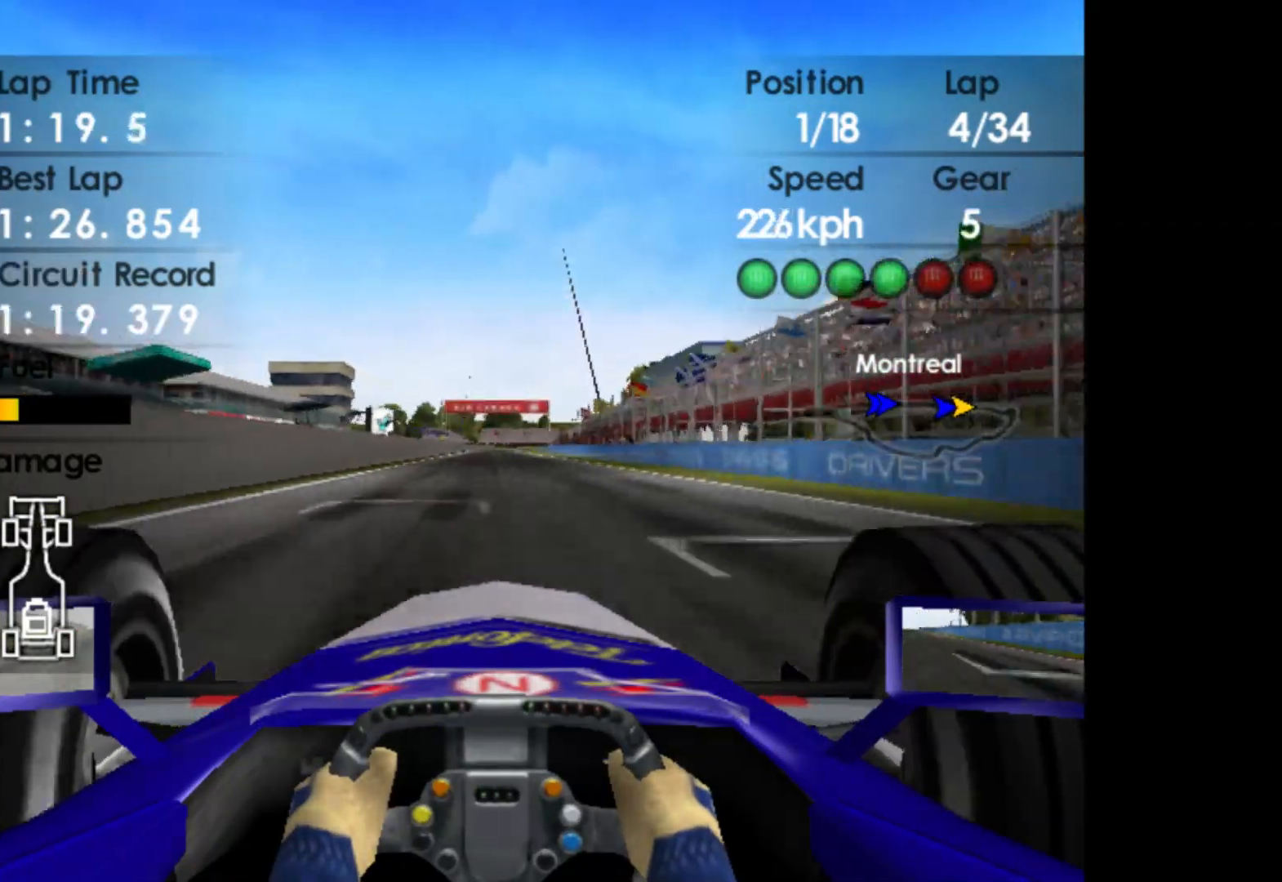
{"buttons": ["R2"], "left_stick": "center", "events": []}
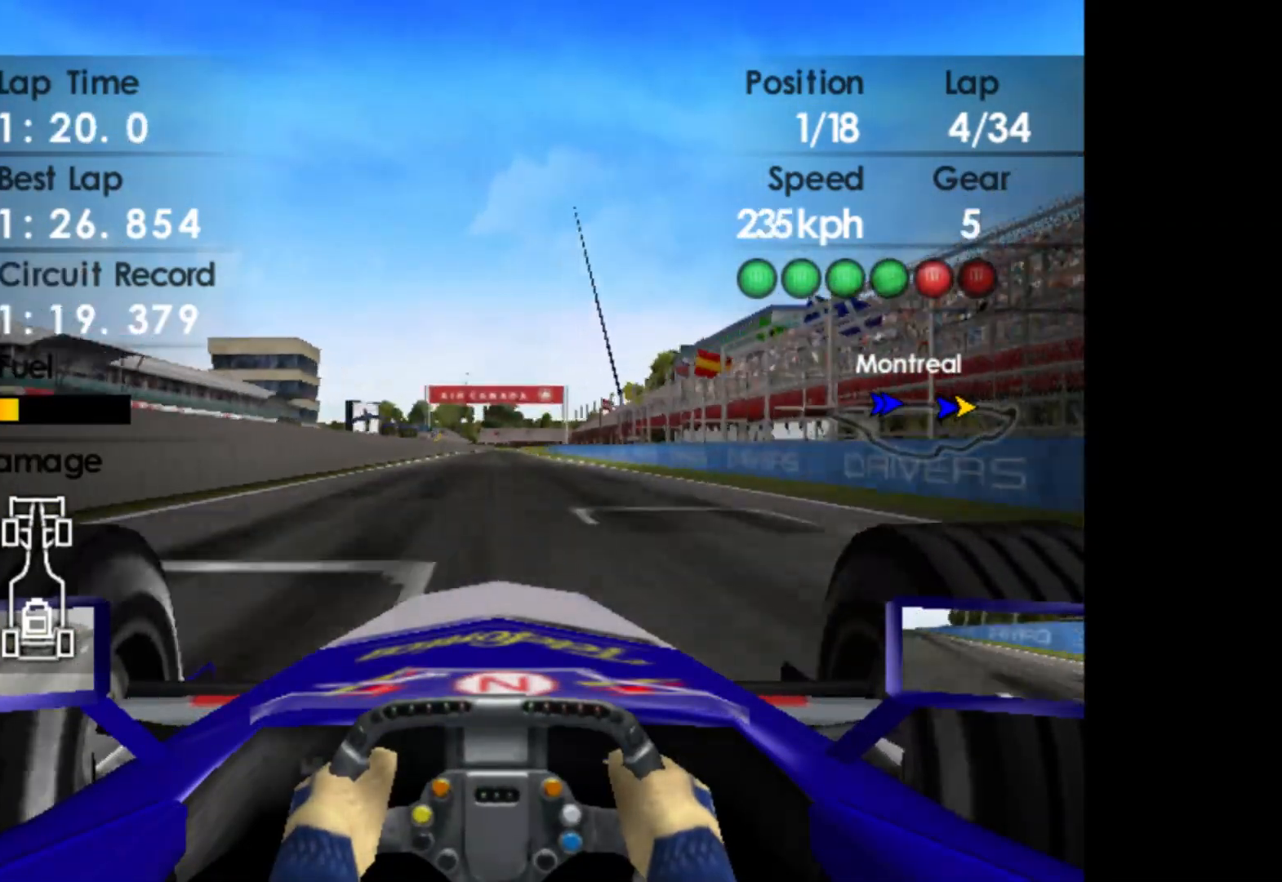
{"buttons": ["R2"], "left_stick": "center", "events": []}
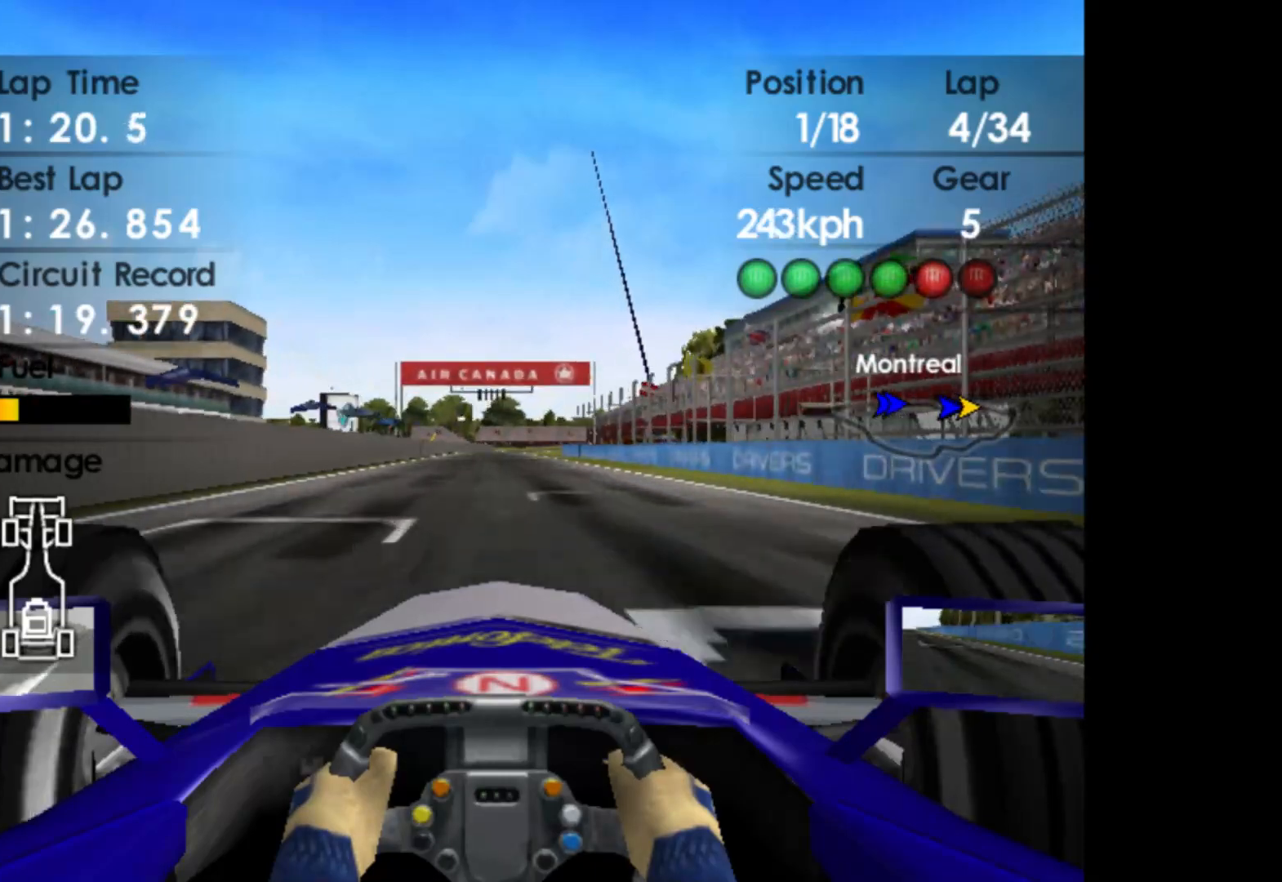
{"buttons": ["R2"], "left_stick": "center", "events": []}
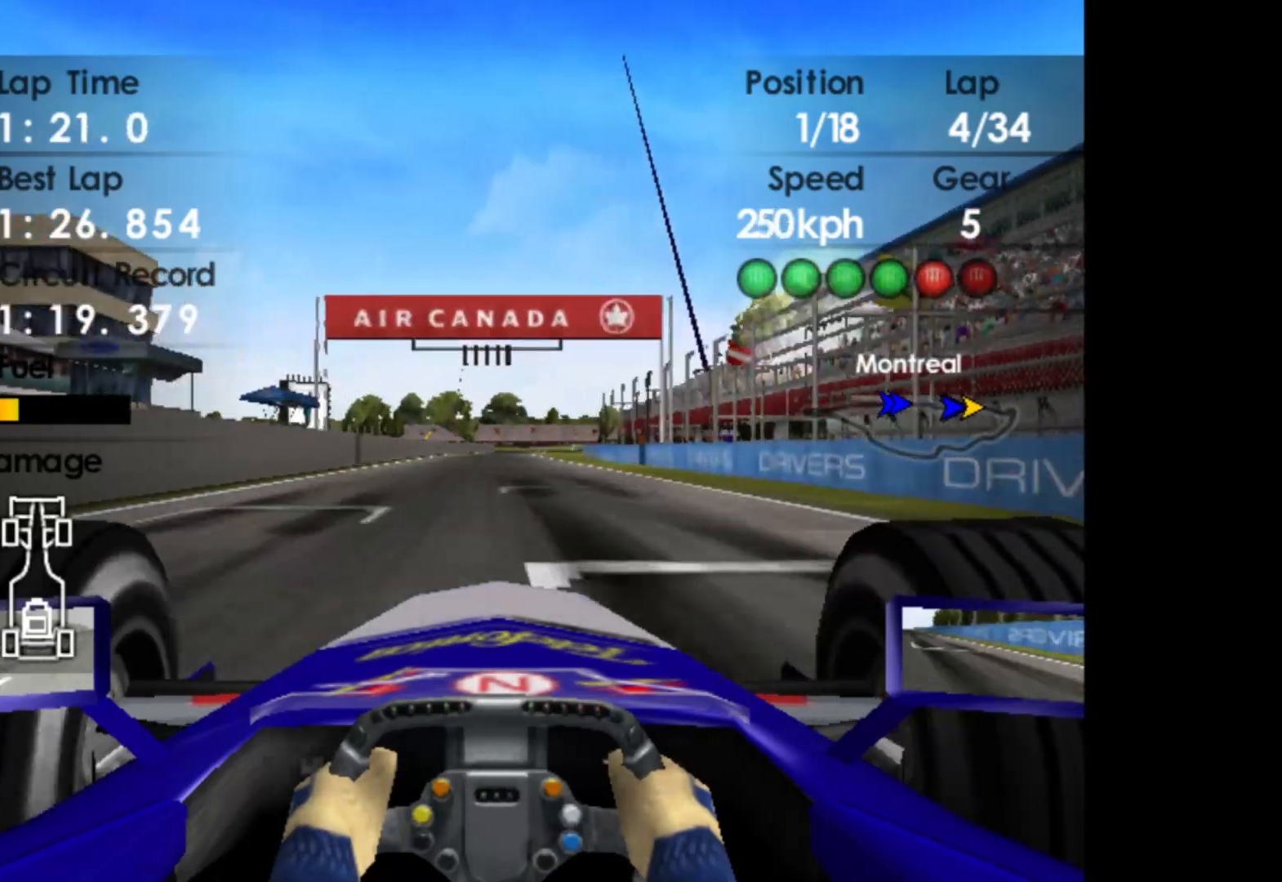
{"buttons": ["R2"], "left_stick": "center", "events": []}
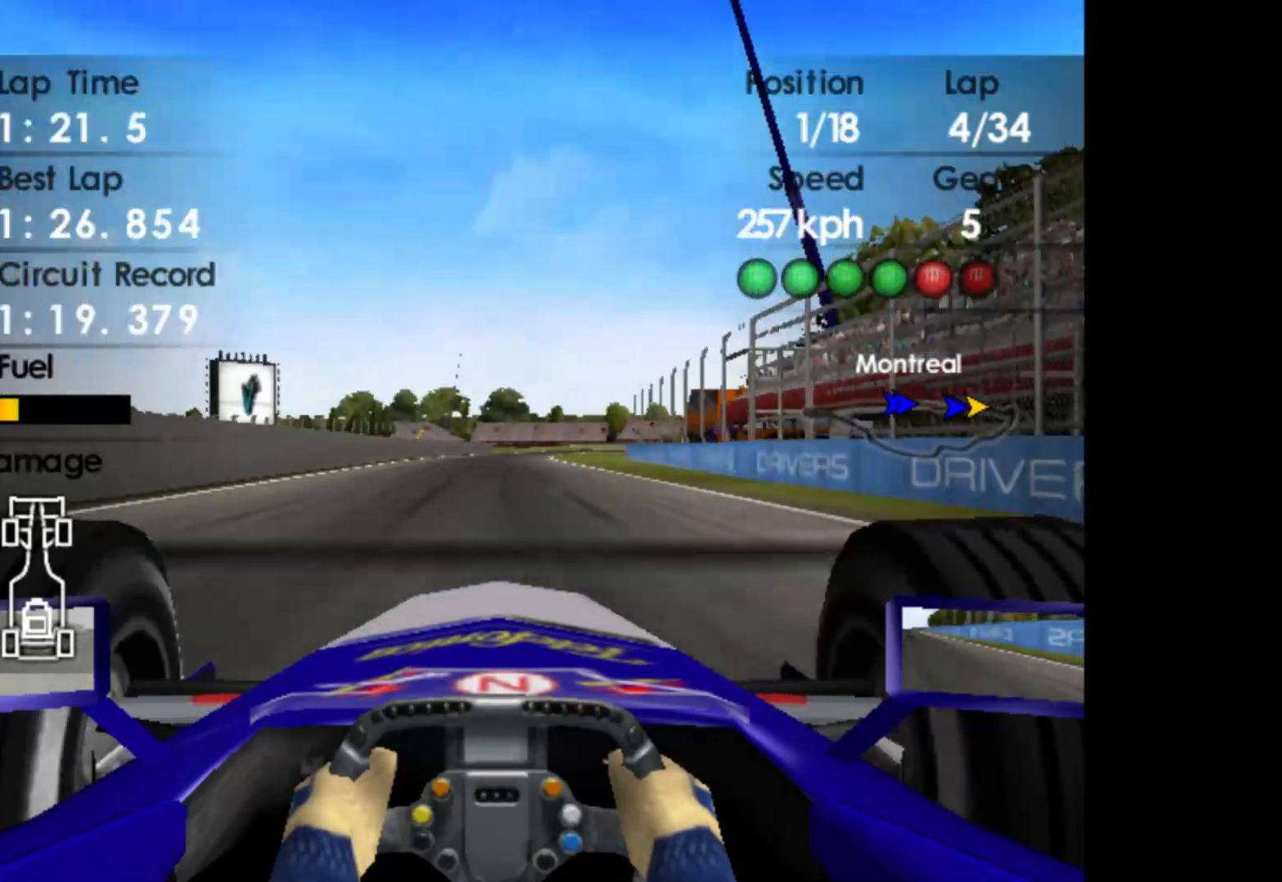
{"buttons": ["R2"], "left_stick": "right", "events": [[133, "A", "down"], [233, "A", "up"], [500, "left_stick", "right"]]}
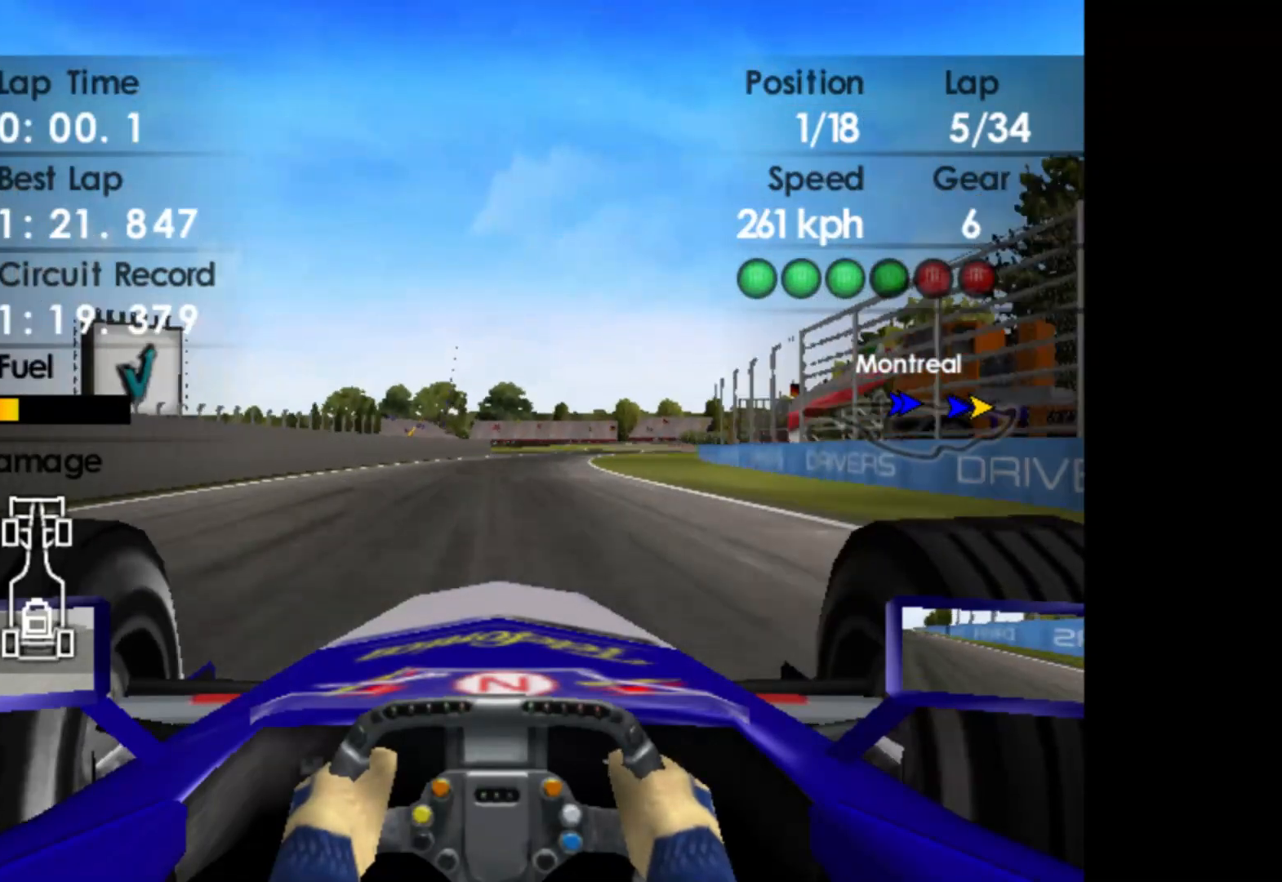
{"buttons": ["R2"], "left_stick": "right", "events": []}
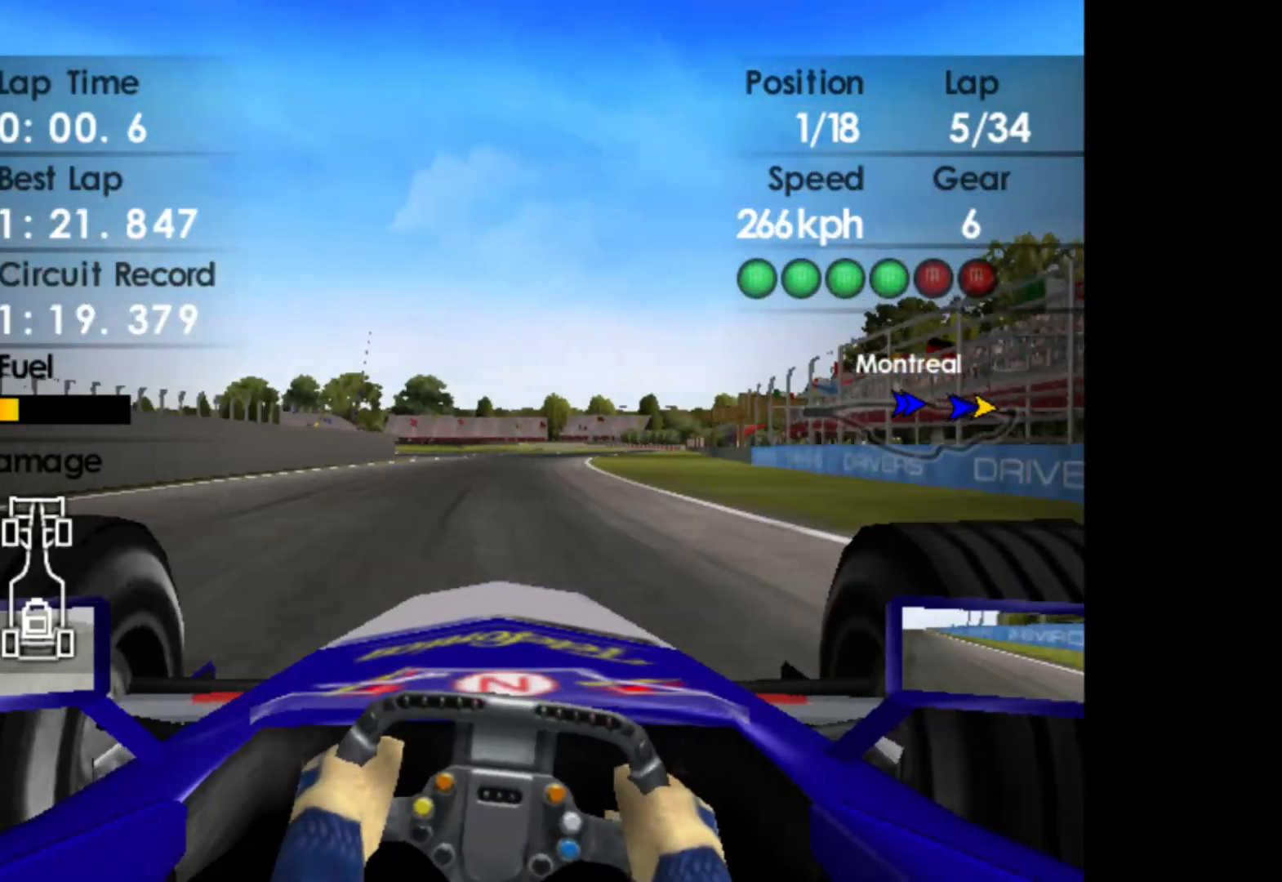
{"buttons": ["R2"], "left_stick": "right", "events": []}
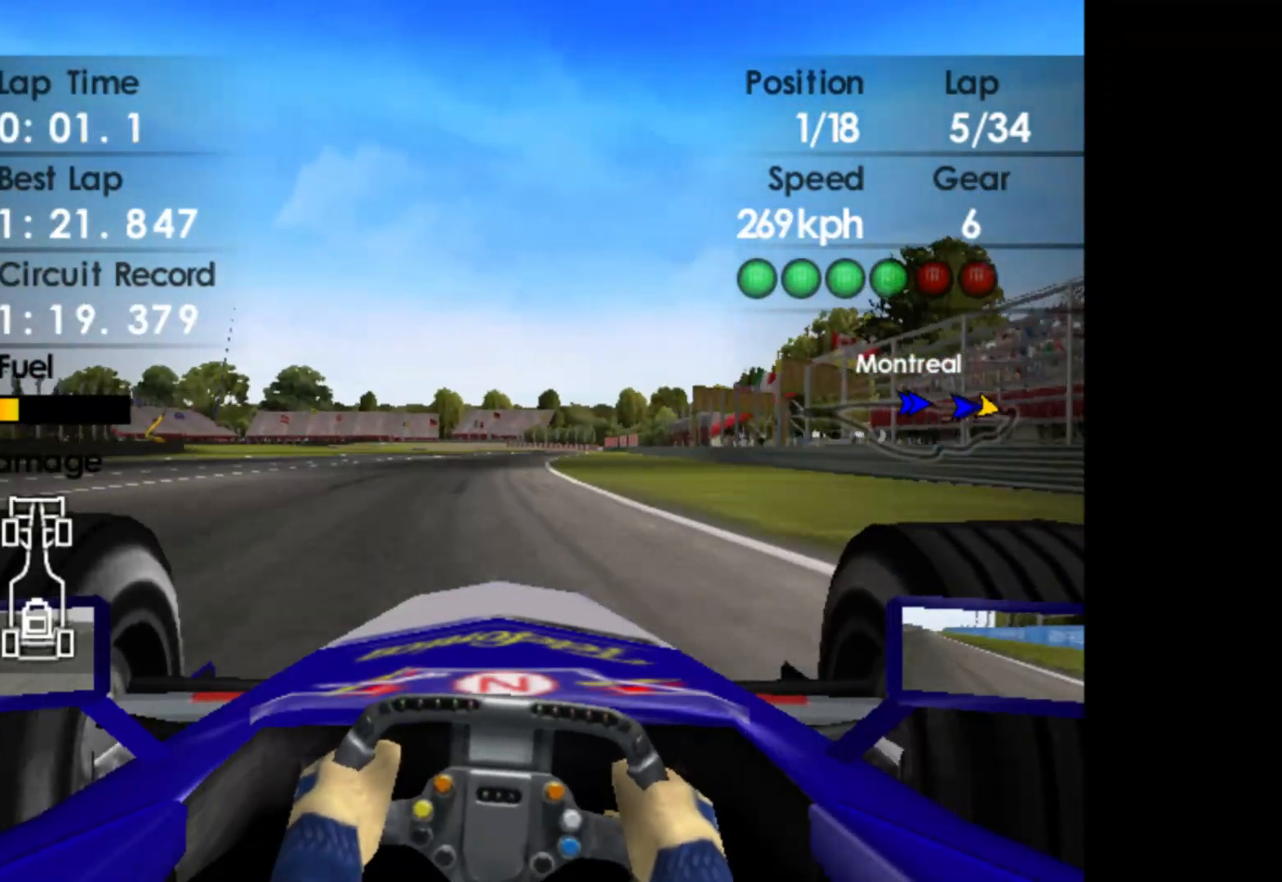
{"buttons": ["R2"], "left_stick": "right", "events": []}
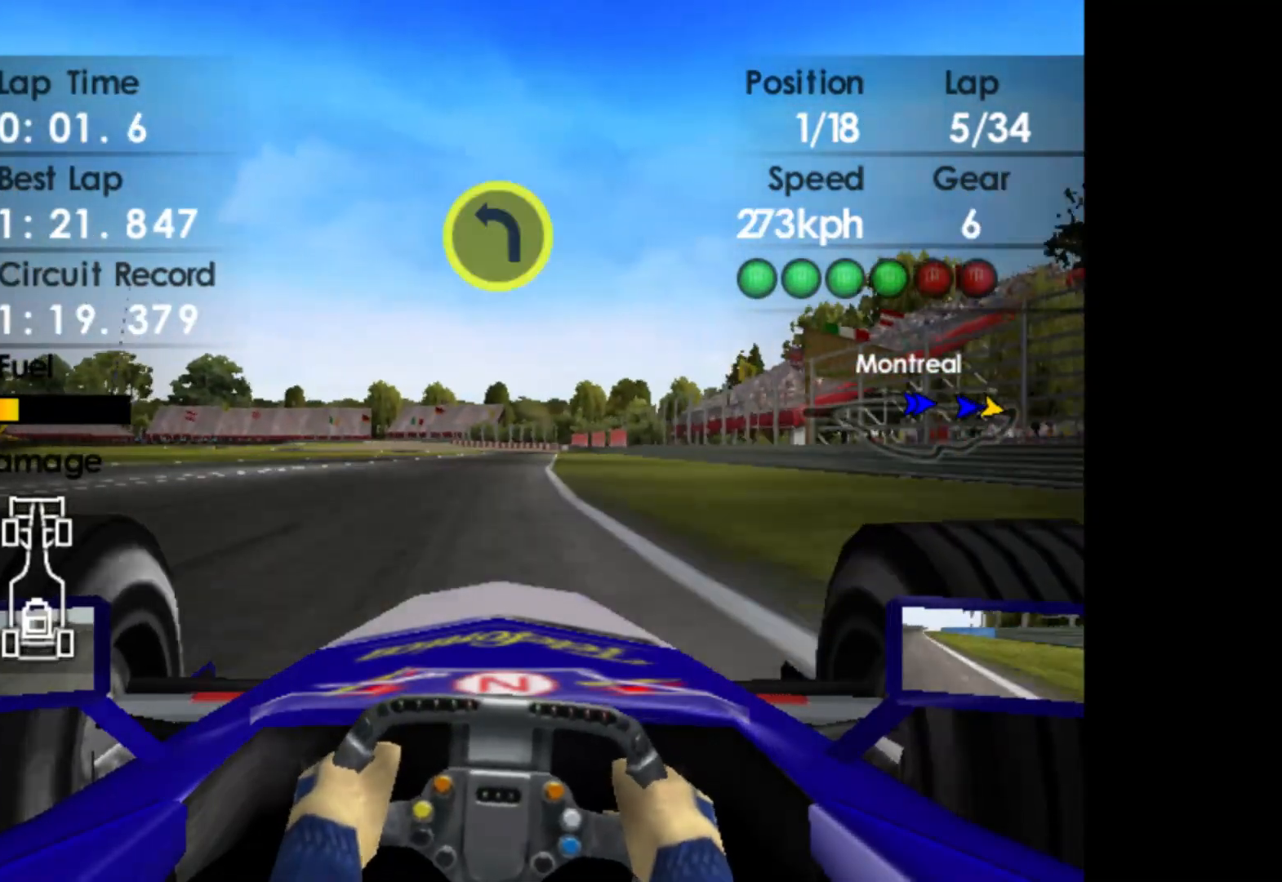
{"buttons": ["R2"], "left_stick": "center", "events": [[333, "left_stick", "center"]]}
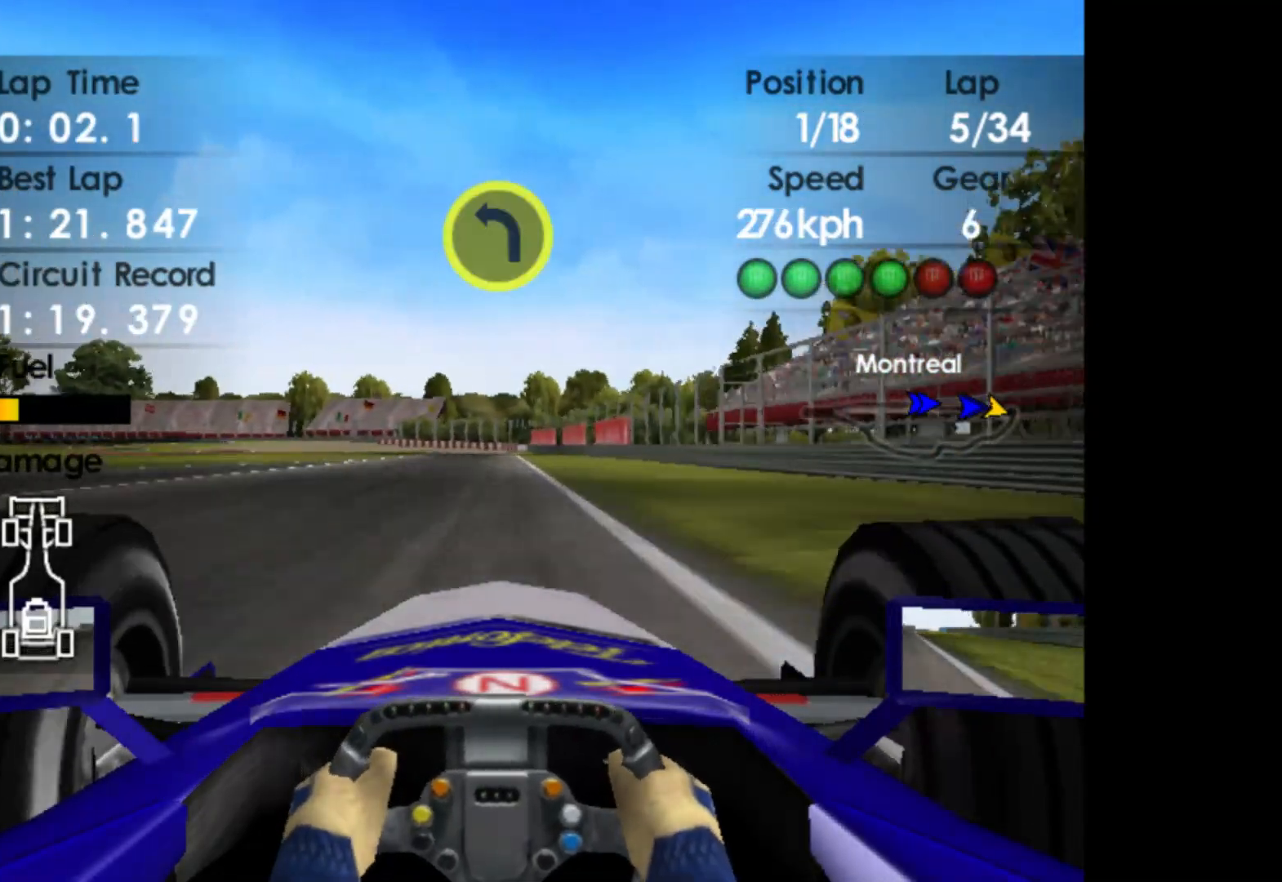
{"buttons": ["L2"], "left_stick": "center", "events": [[283, "L2", "down"], [300, "R2", "up"]]}
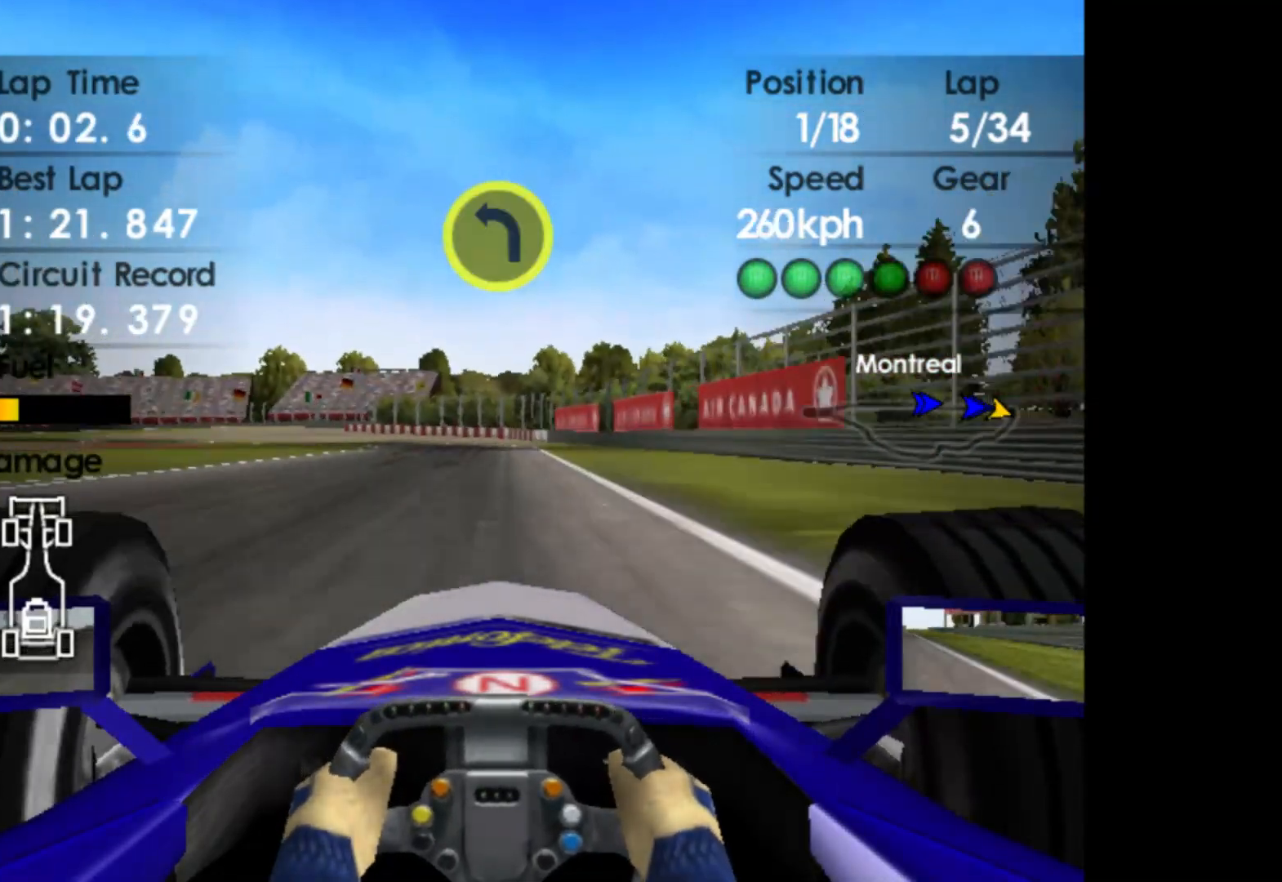
{"buttons": ["L2"], "left_stick": "left", "events": [[17, "X", "down"], [67, "X", "up"], [150, "left_stick", "left"], [183, "X", "down"], [233, "R1", "down"], [283, "X", "up"], [383, "R1", "up"]]}
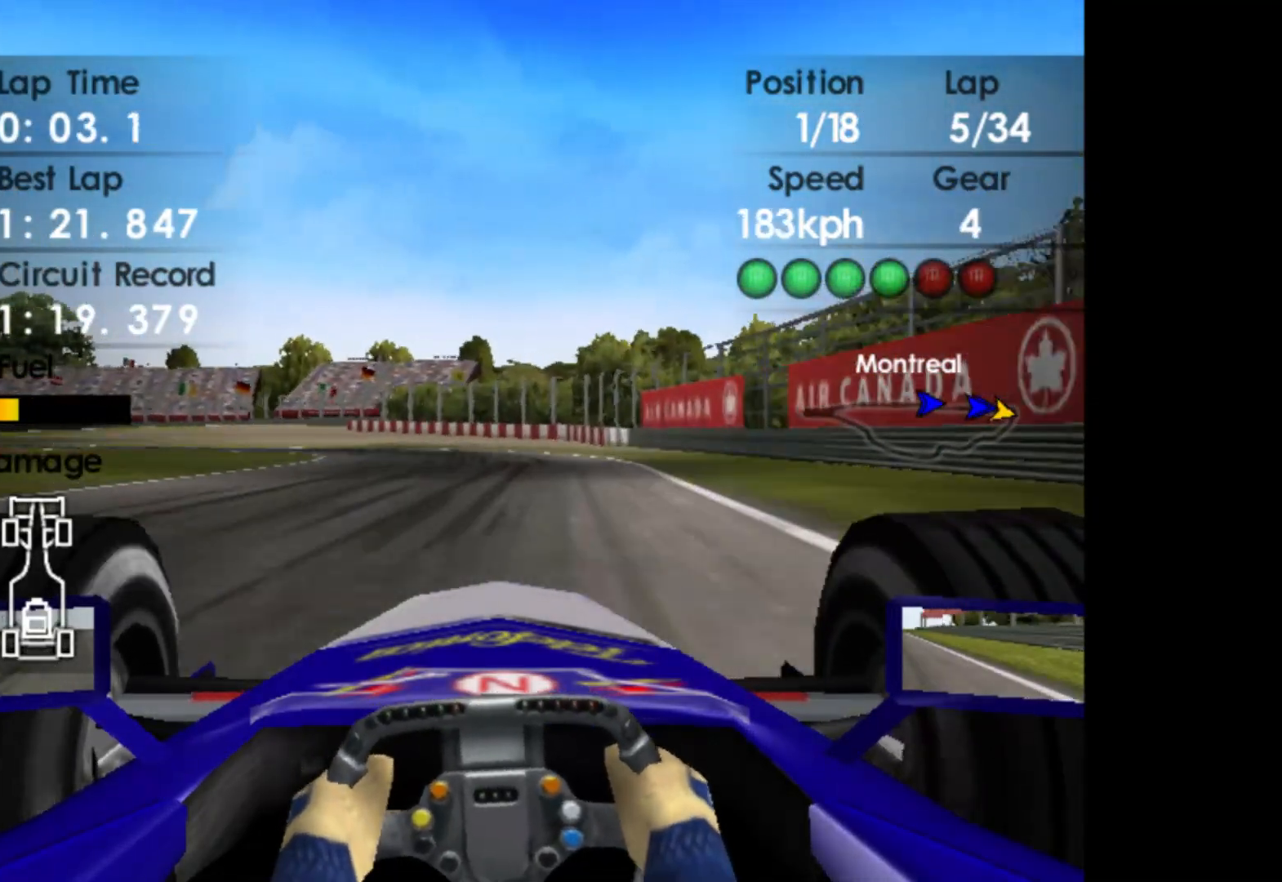
{"buttons": [], "left_stick": "left", "events": [[317, "L2", "up"], [383, "X", "down"], [483, "X", "up"]]}
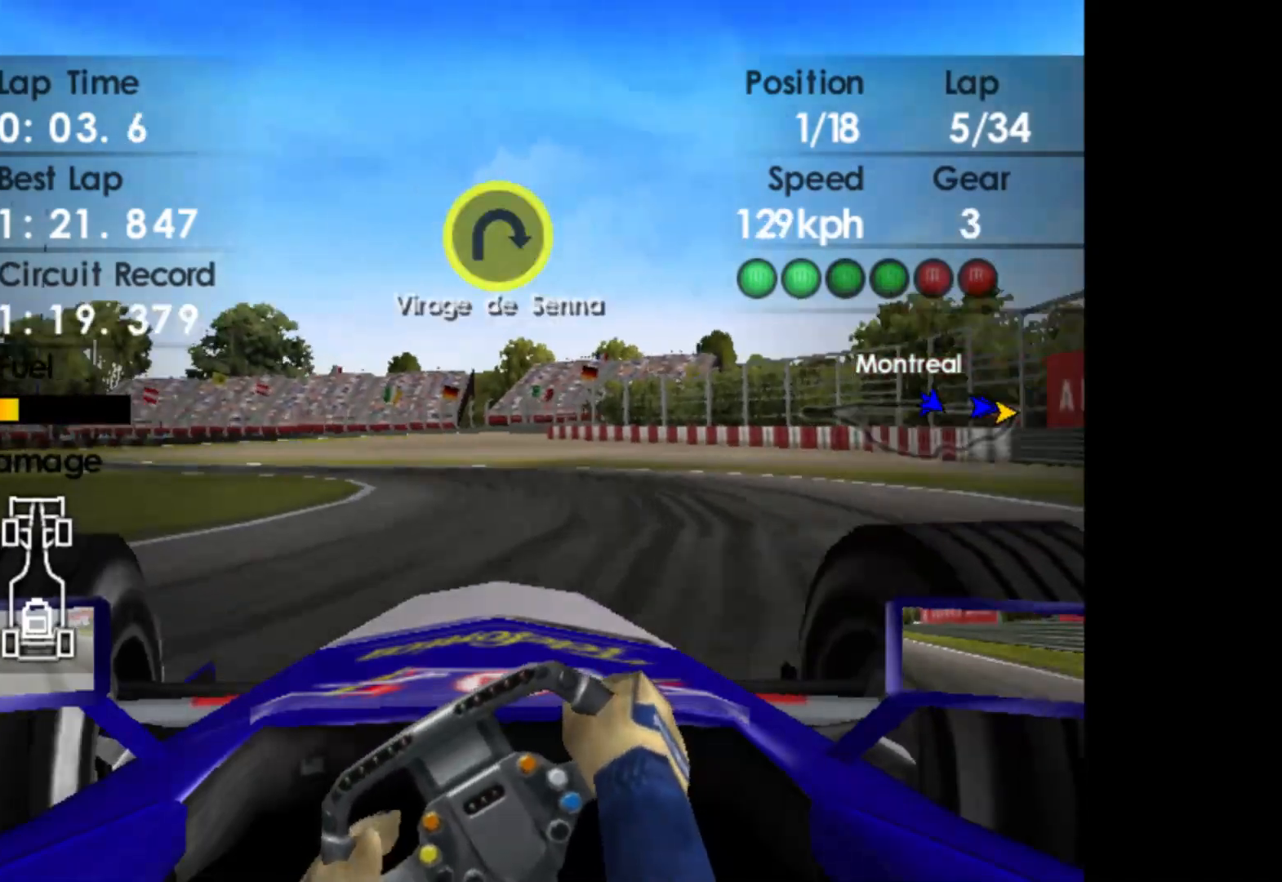
{"buttons": [], "left_stick": "left", "events": [[33, "left_stick", "center"], [167, "left_stick", "left"], [233, "R2", "down"], [367, "R2", "up"]]}
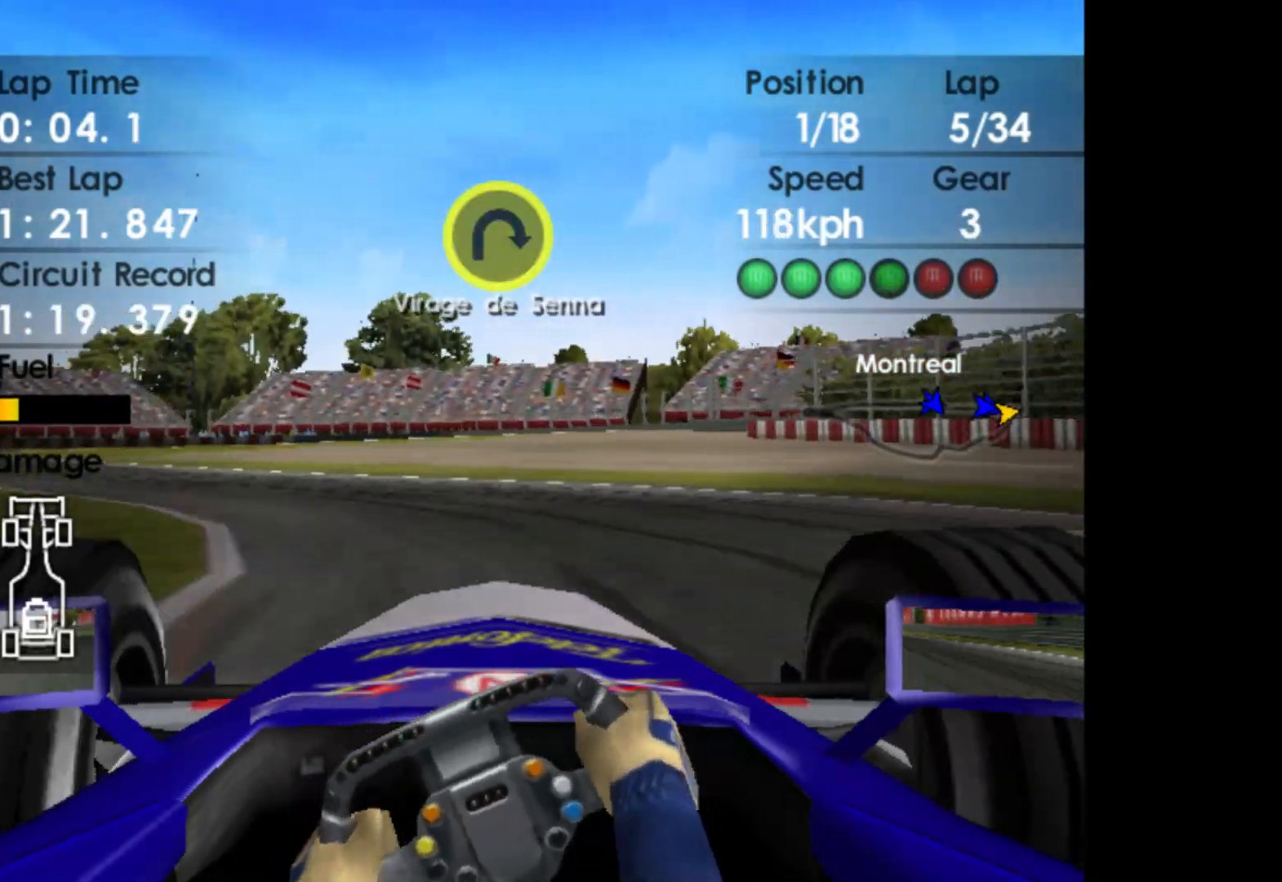
{"buttons": ["R2"], "left_stick": "left", "events": [[267, "R2", "down"]]}
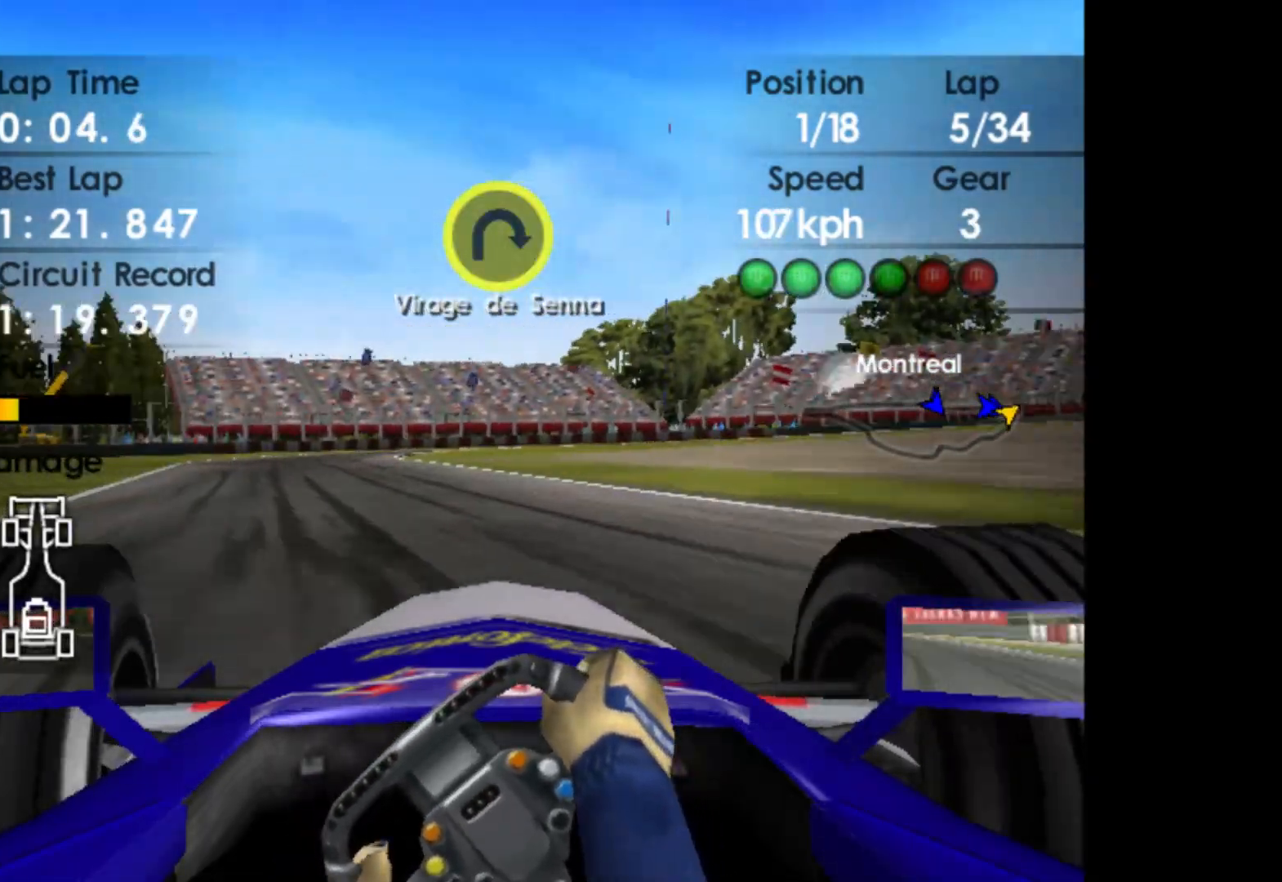
{"buttons": ["R2"], "left_stick": "center", "events": [[500, "left_stick", "center"]]}
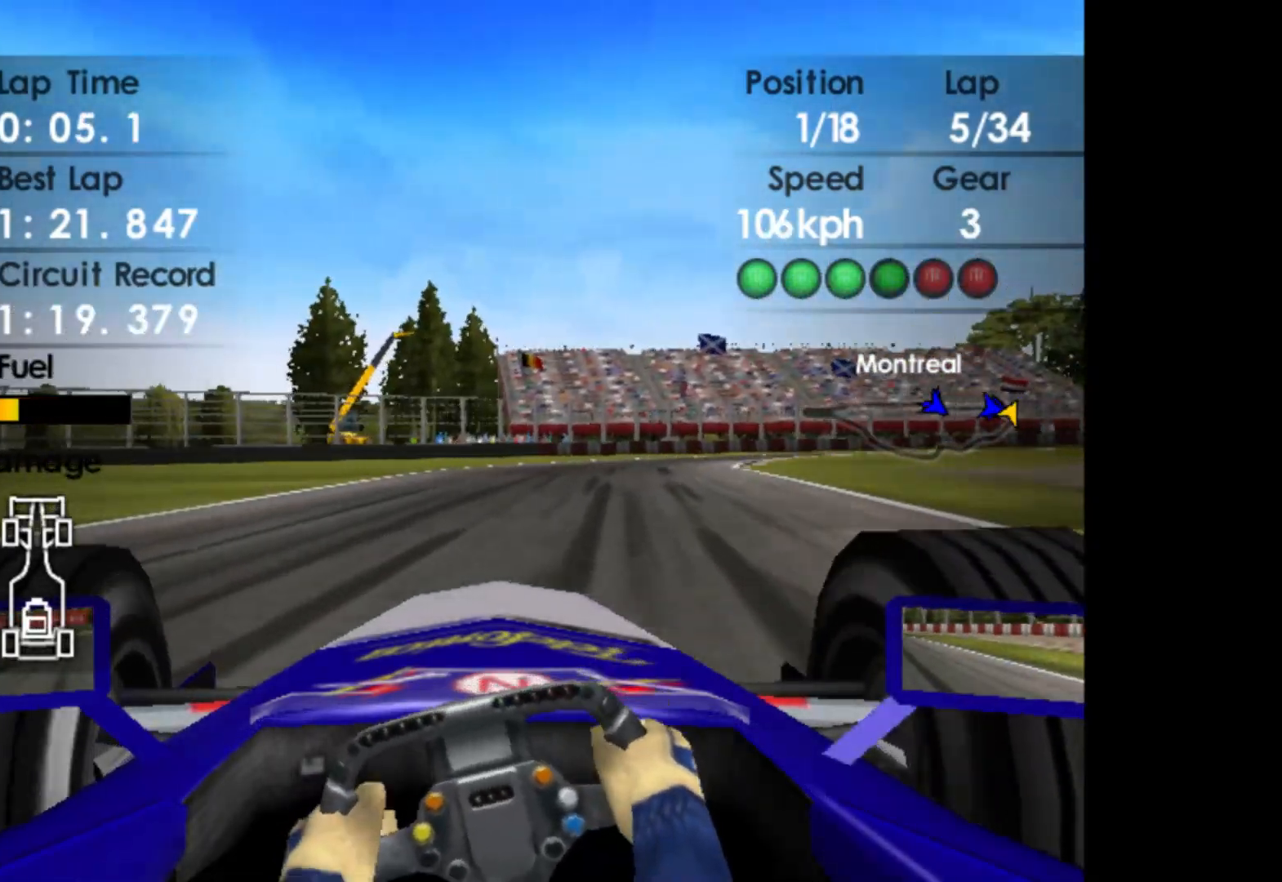
{"buttons": ["R2"], "left_stick": "right", "events": [[200, "left_stick", "right"]]}
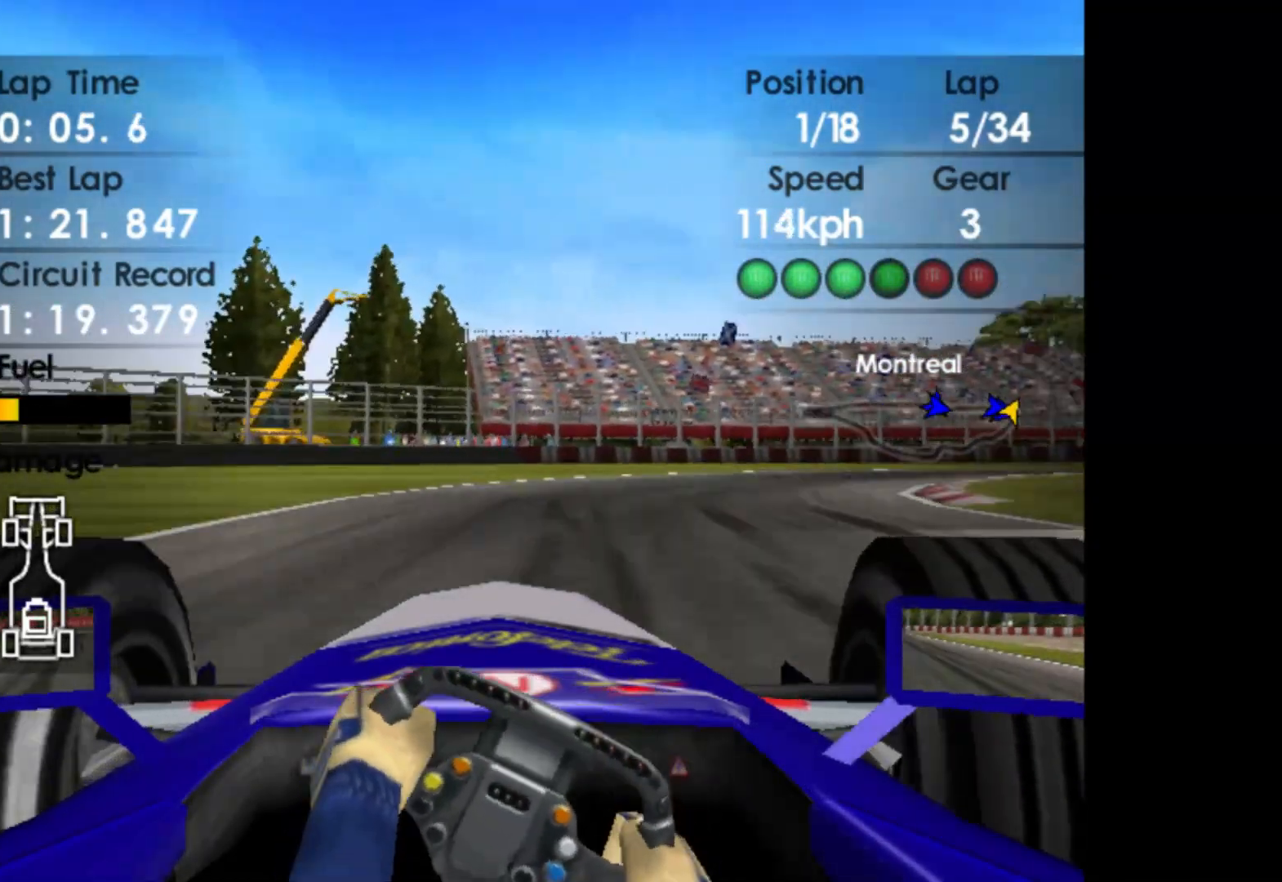
{"buttons": [], "left_stick": "right", "events": [[317, "R2", "up"]]}
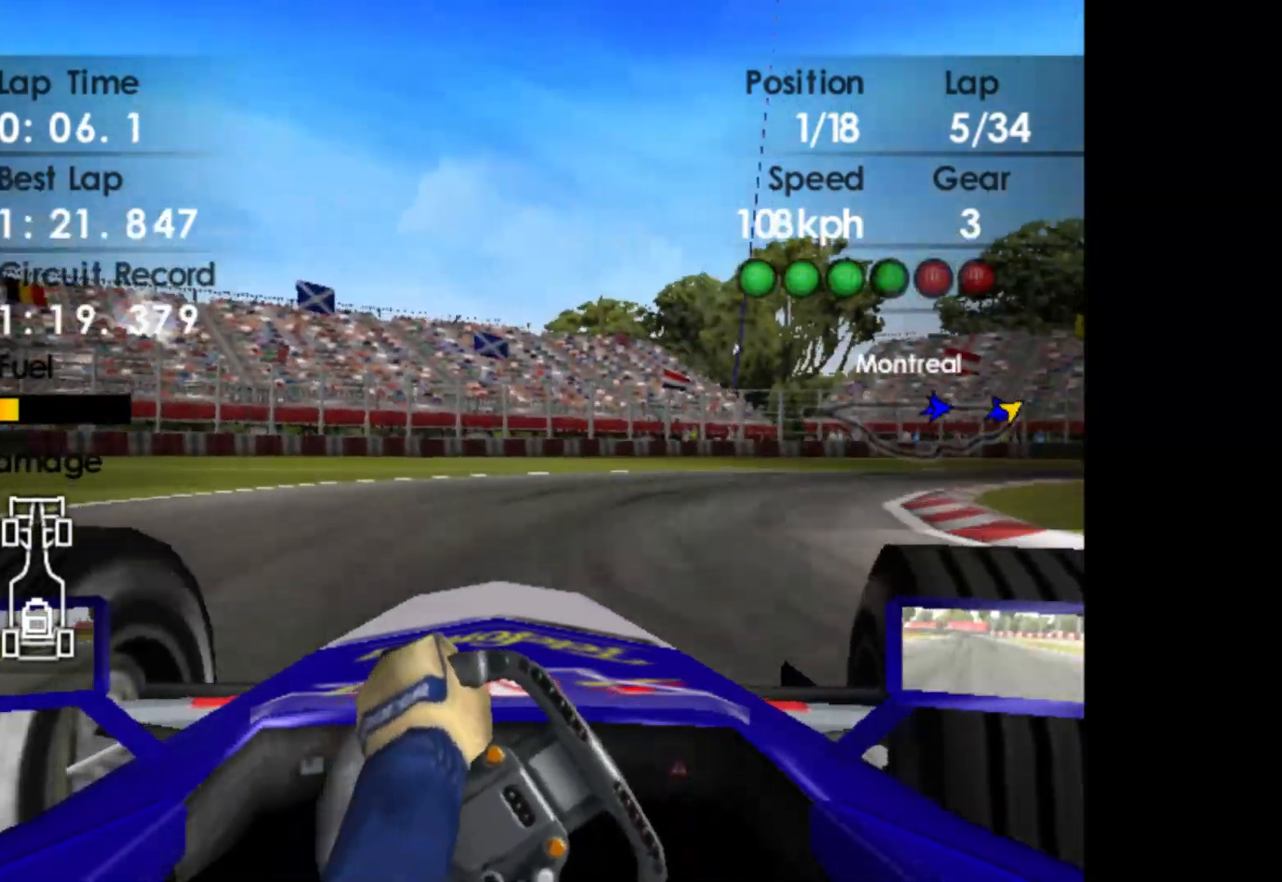
{"buttons": ["X"], "left_stick": "right", "events": [[450, "X", "down"]]}
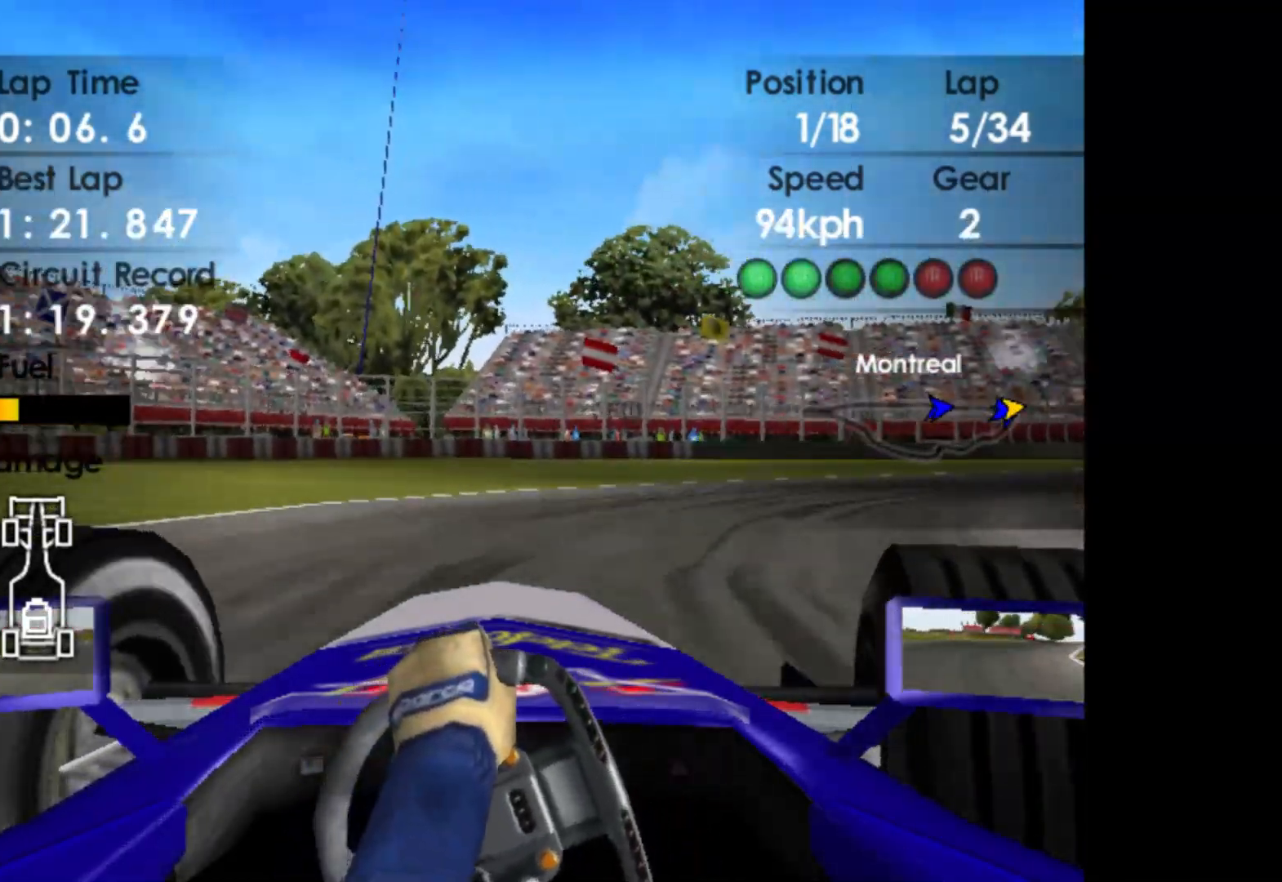
{"buttons": ["R2"], "left_stick": "right", "events": [[67, "X", "up"], [483, "R2", "down"]]}
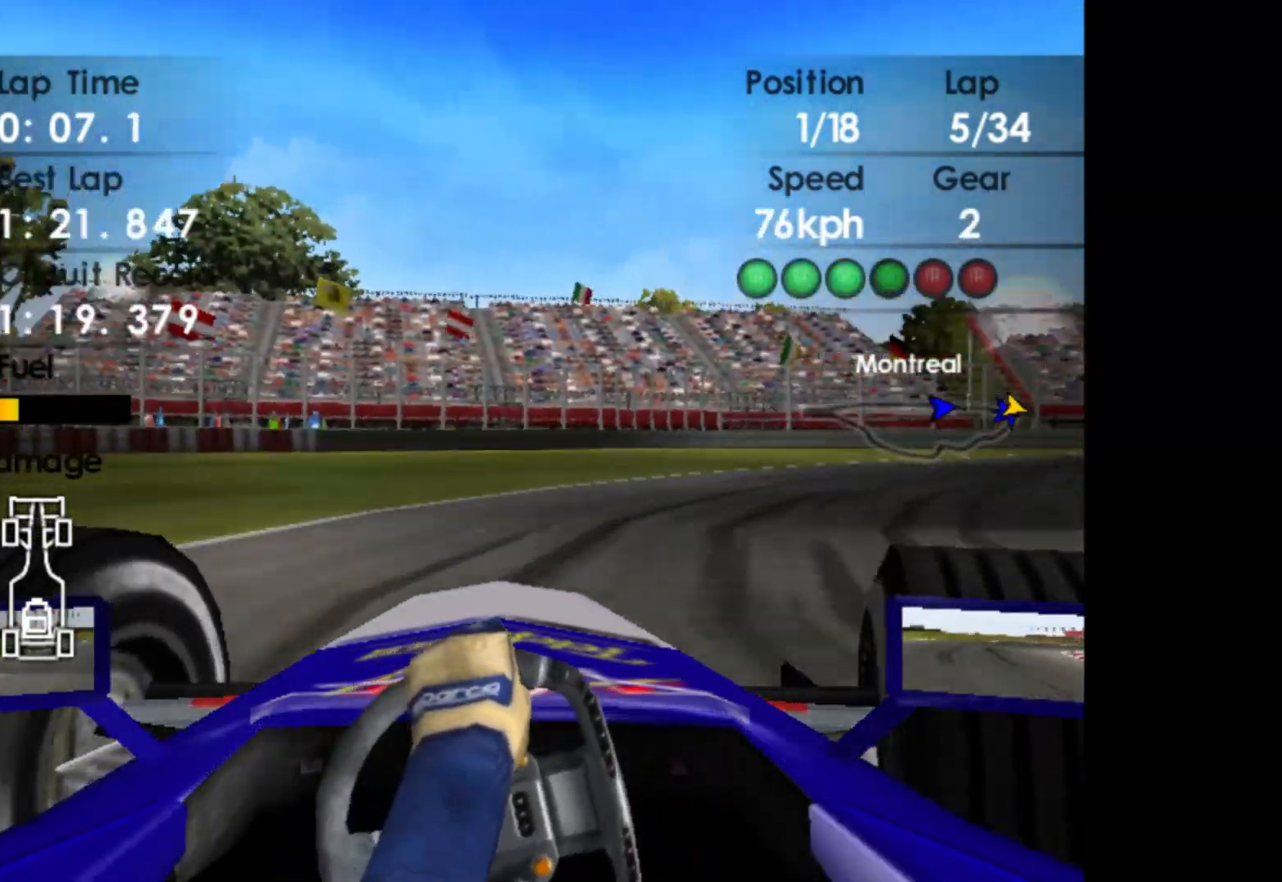
{"buttons": ["R2"], "left_stick": "right", "events": []}
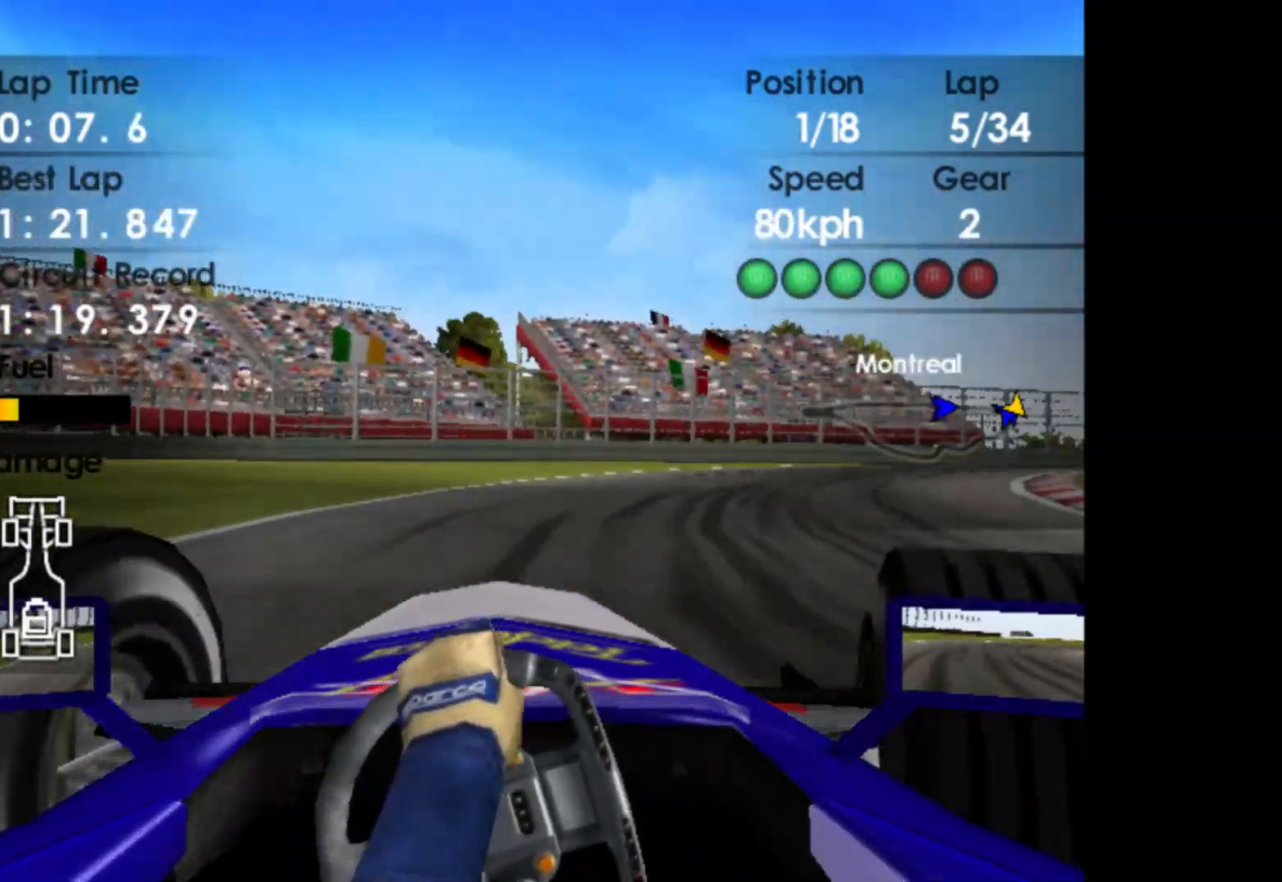
{"buttons": ["R2"], "left_stick": "right", "events": [[267, "A", "down"], [367, "A", "up"]]}
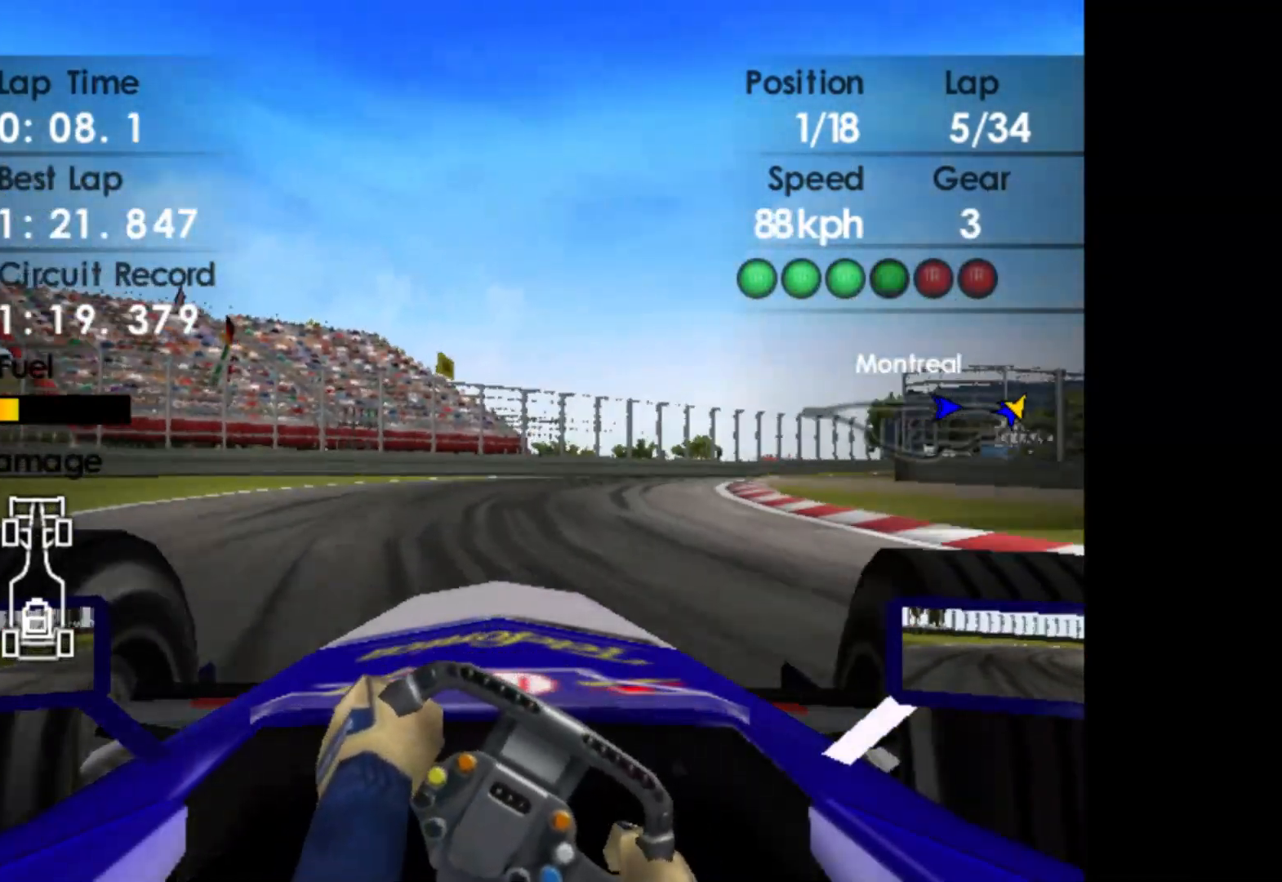
{"buttons": ["R2"], "left_stick": "right", "events": []}
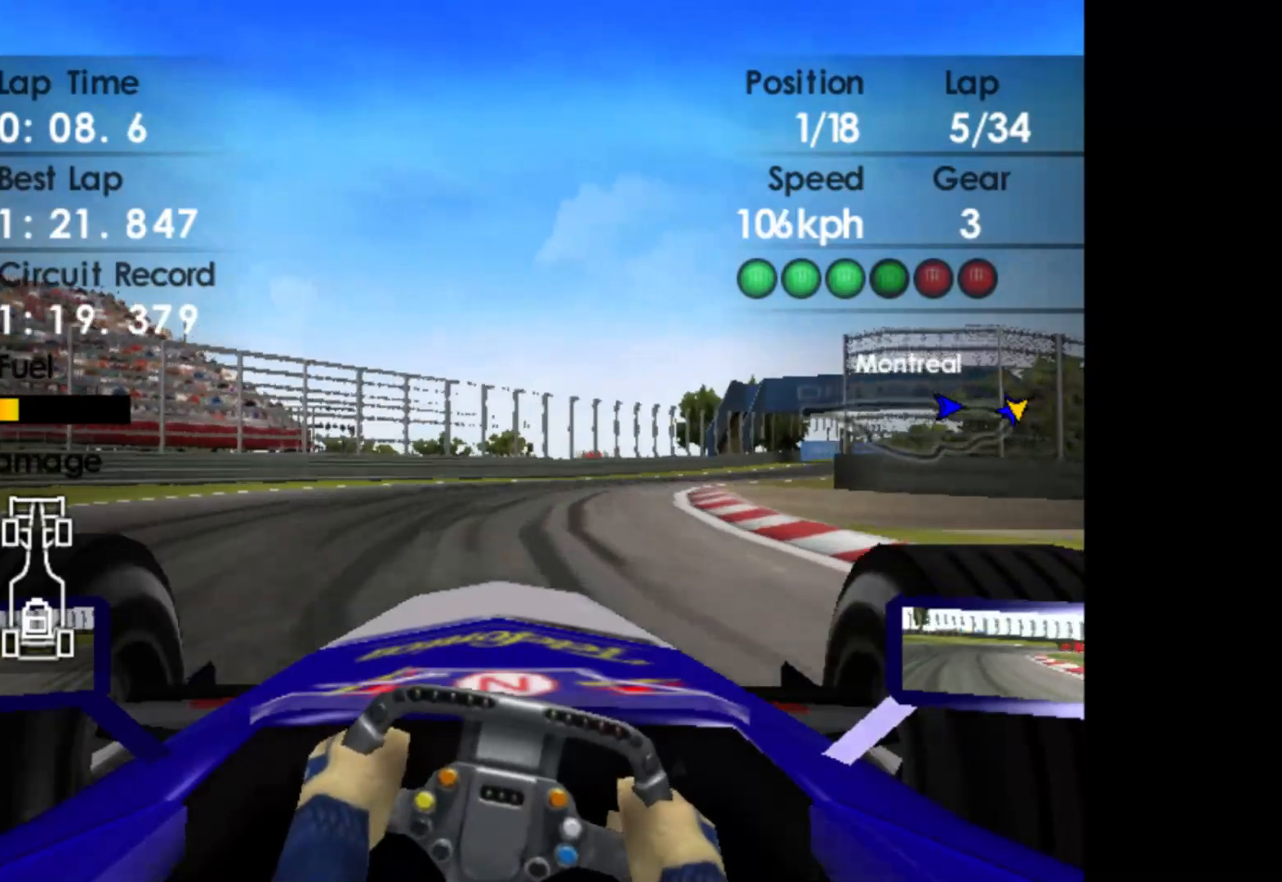
{"buttons": ["R2"], "left_stick": "right", "events": []}
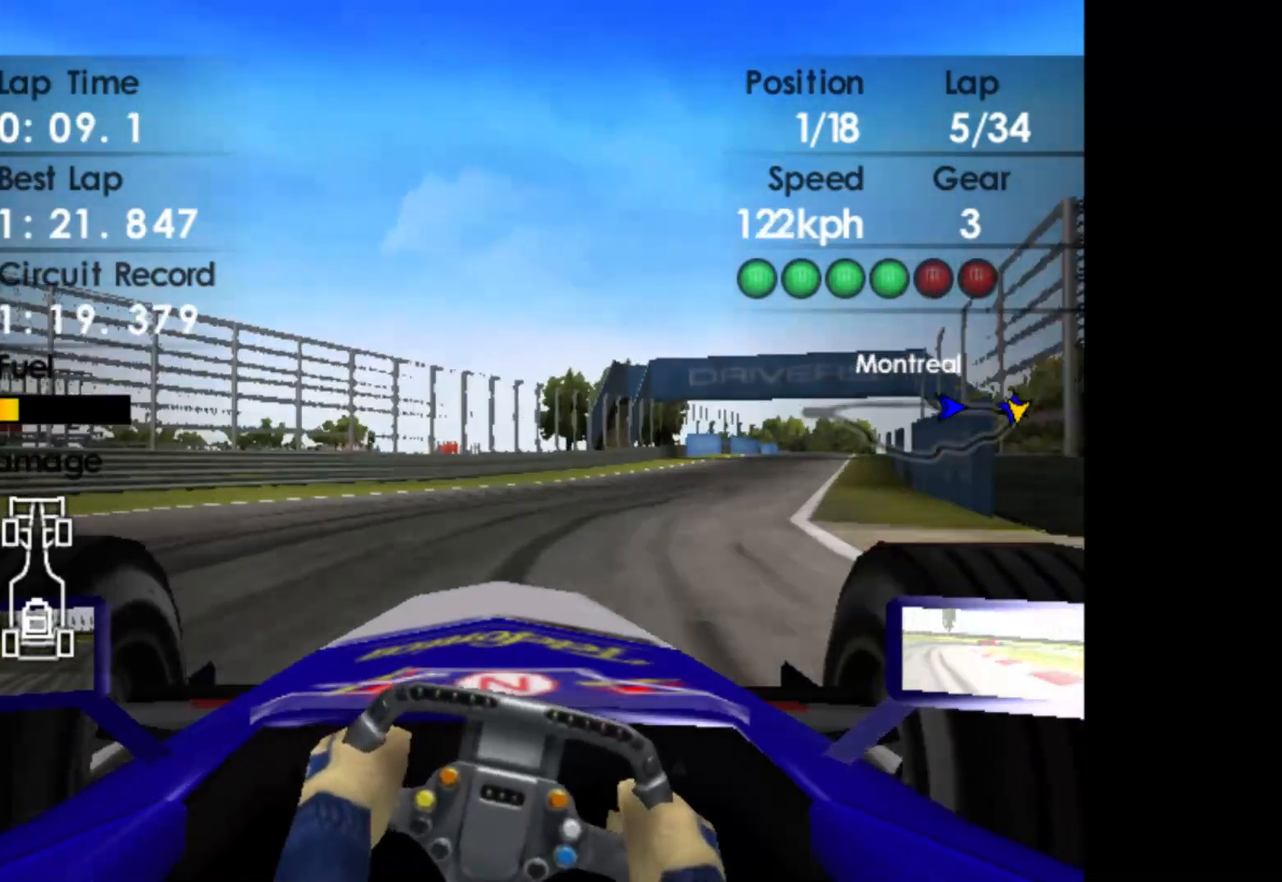
{"buttons": ["R2"], "left_stick": "right", "events": []}
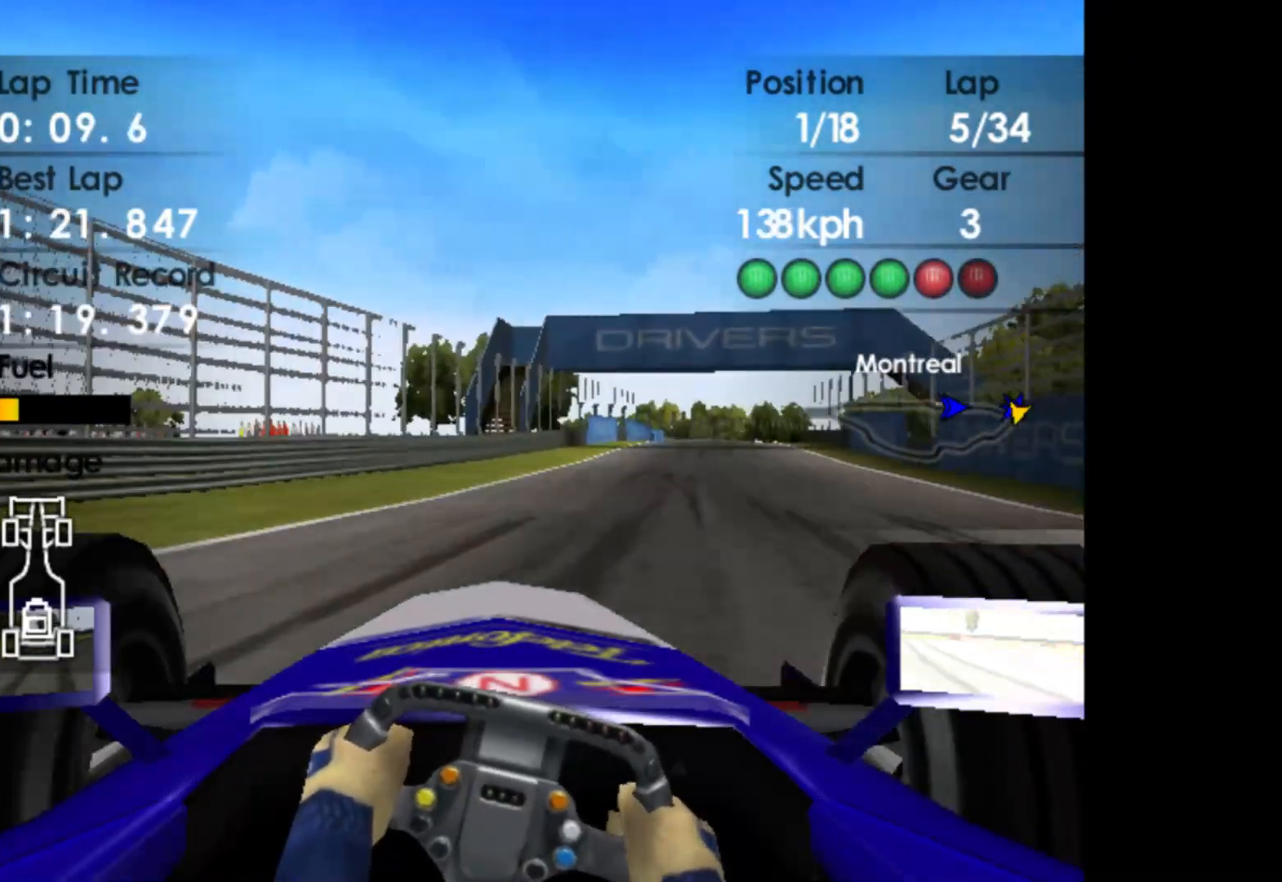
{"buttons": ["R2"], "left_stick": "right", "events": [[150, "A", "down"], [267, "A", "up"]]}
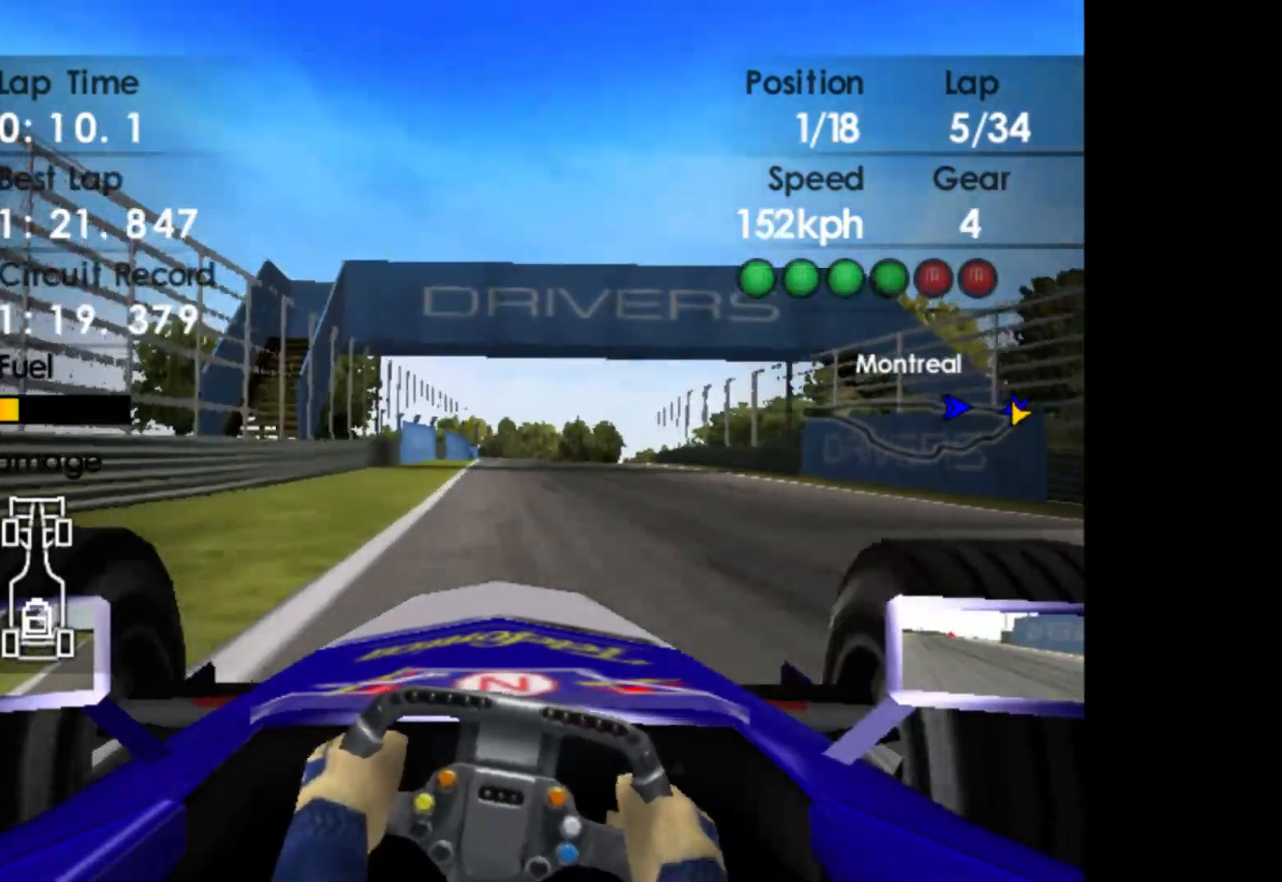
{"buttons": ["R2"], "left_stick": "center", "events": [[117, "left_stick", "center"]]}
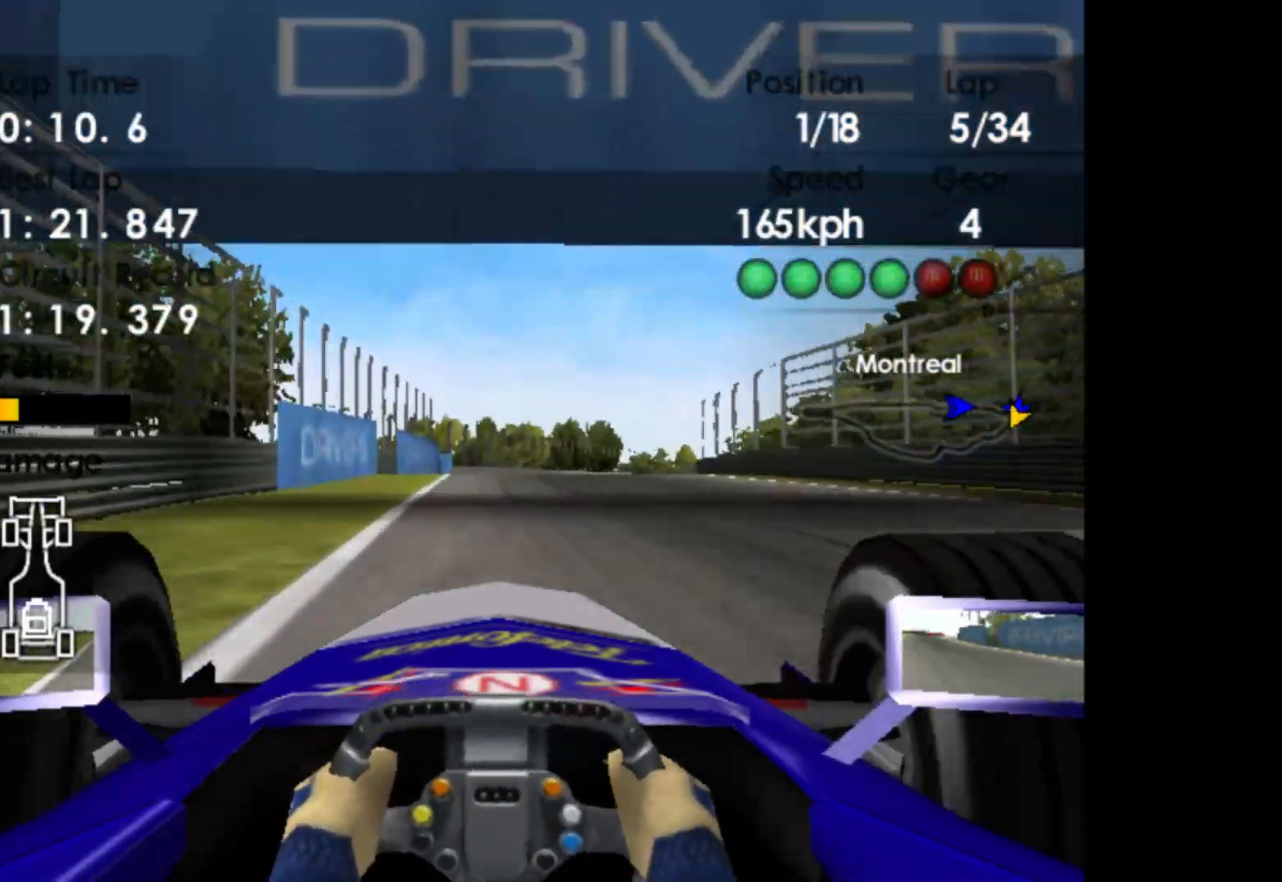
{"buttons": ["R2"], "left_stick": "right", "events": [[233, "left_stick", "right"]]}
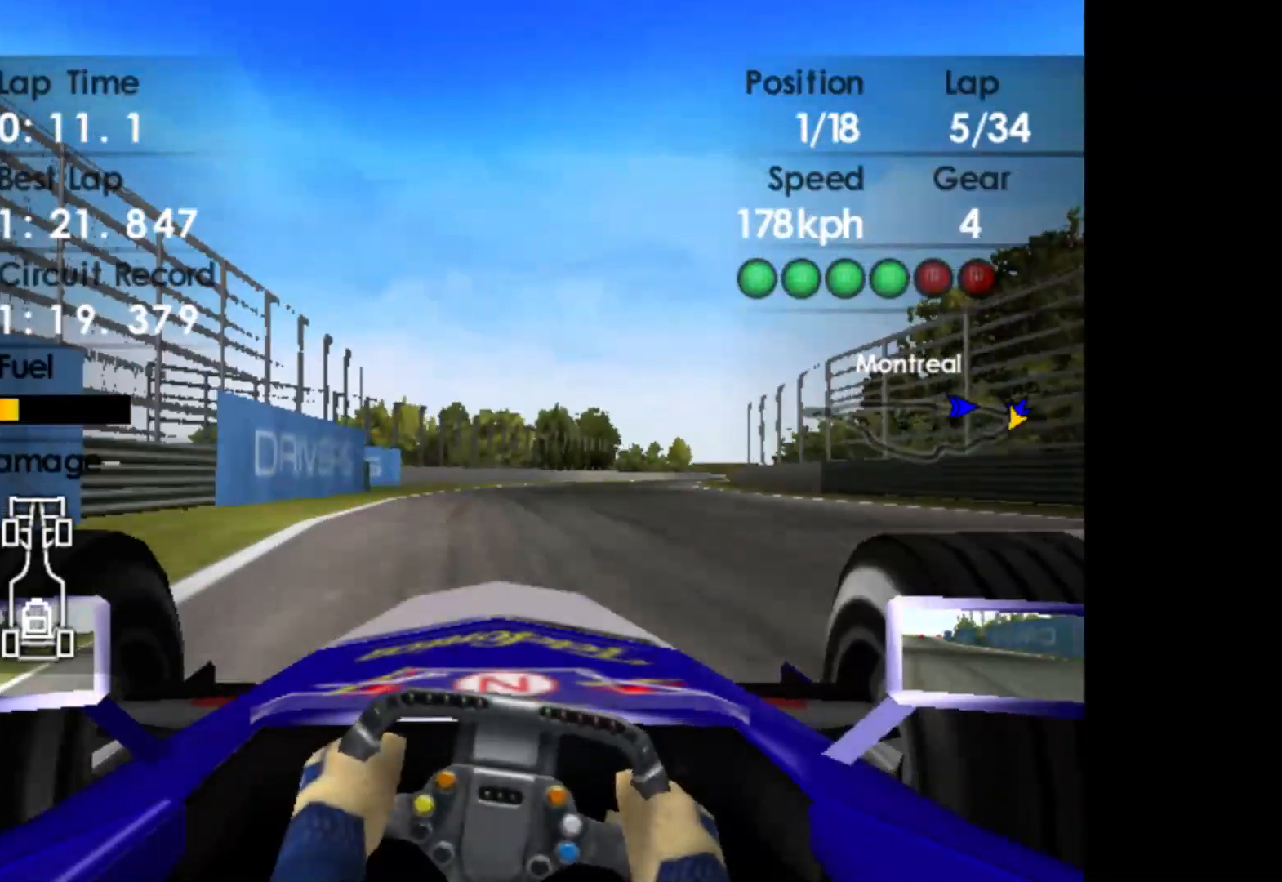
{"buttons": ["R2"], "left_stick": "right", "events": []}
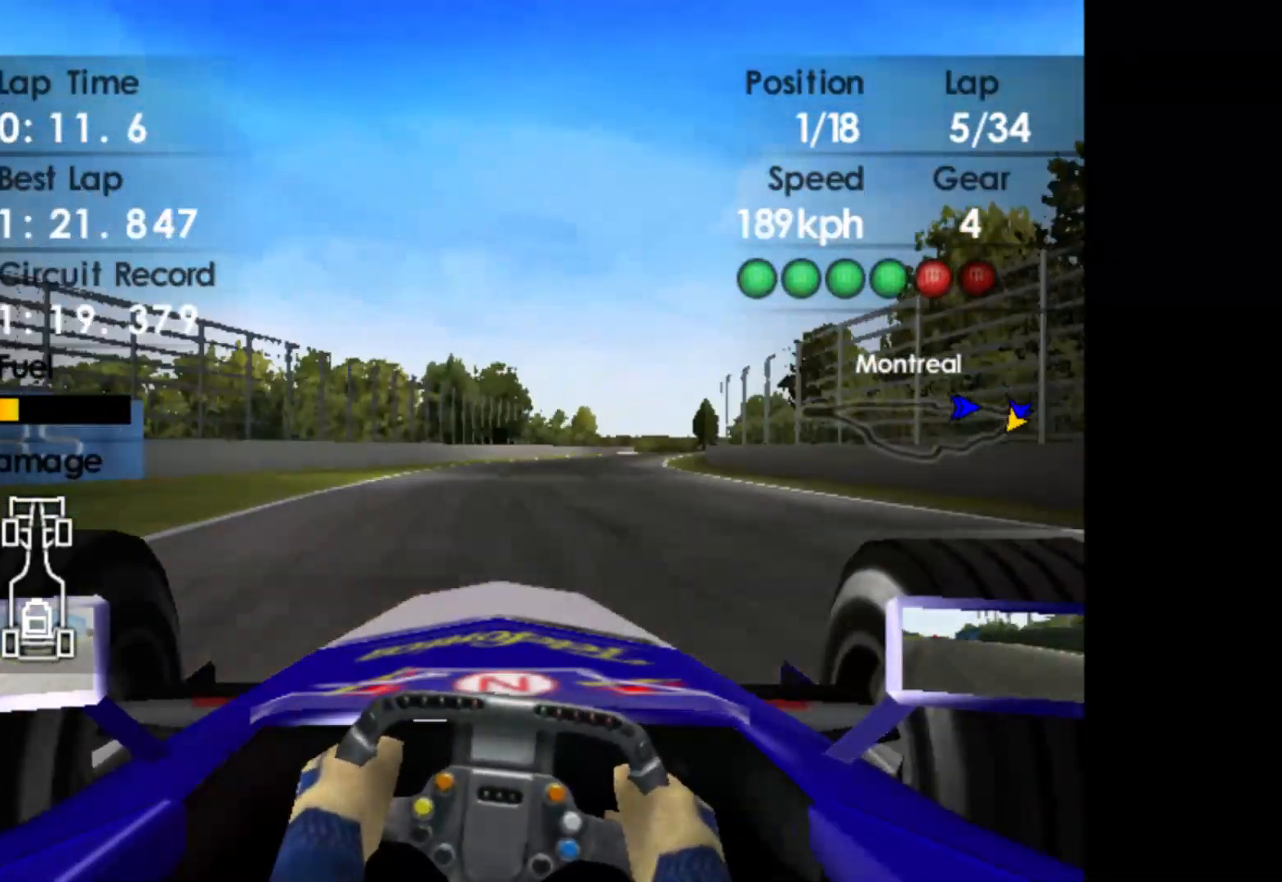
{"buttons": ["R2"], "left_stick": "right", "events": []}